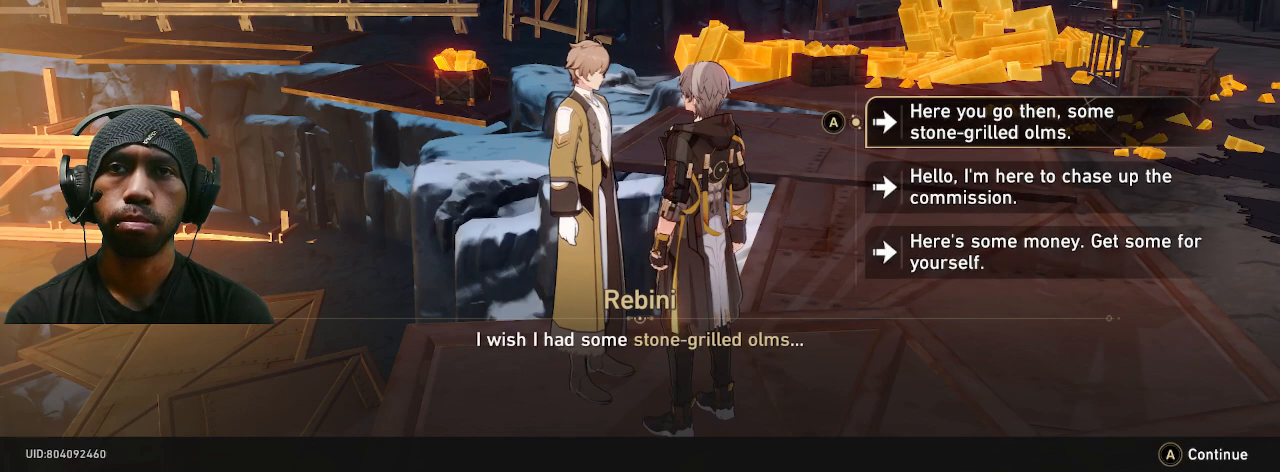
Gameplay with a controller (PlayStation layout); each line is a JSON object with the inputs held at the frame after it. "button_events" lists button changes between this image and that frame as [ms after this image, input, new state], when the widget could be followed in between (sticks are given only as held states). Not read: DPAD_LEFT DPAD_RIGHT L3 R3 TOUCHPAD.
{"buttons": ["R2"], "left_stick": "center", "right_stick": "center", "button_events": []}
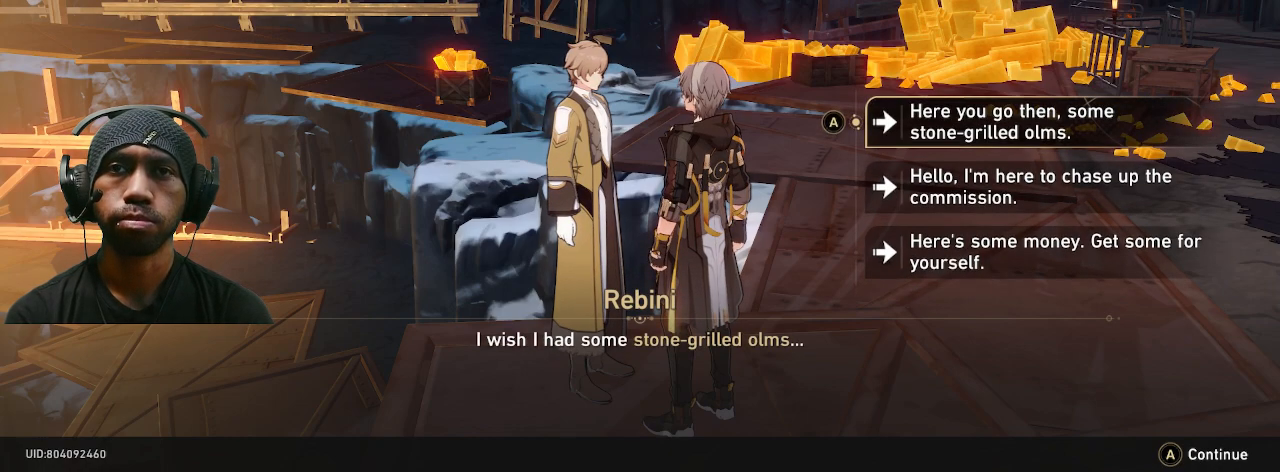
{"buttons": ["R2"], "left_stick": "center", "right_stick": "center", "button_events": []}
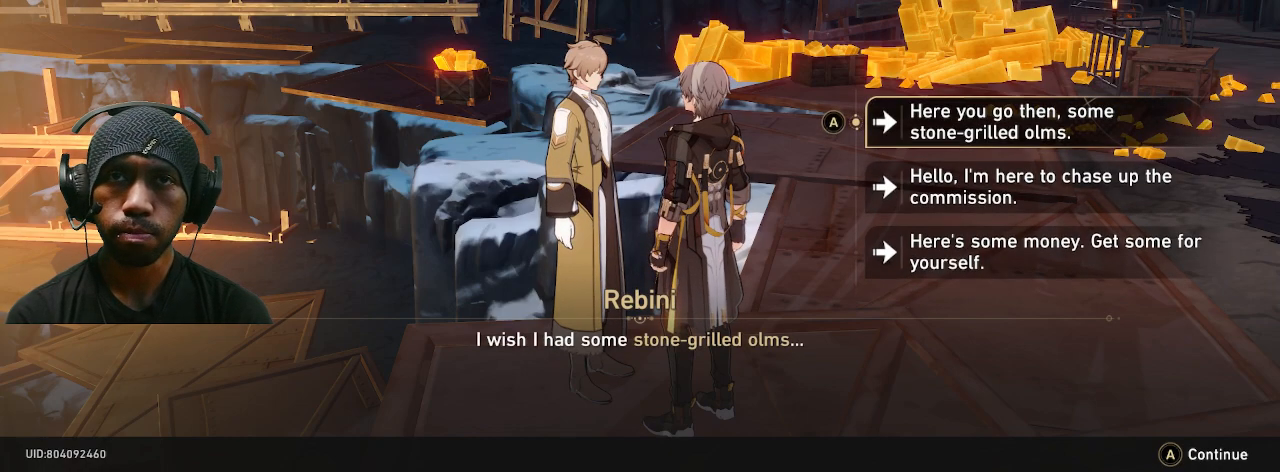
{"buttons": ["R2"], "left_stick": "center", "right_stick": "center", "button_events": []}
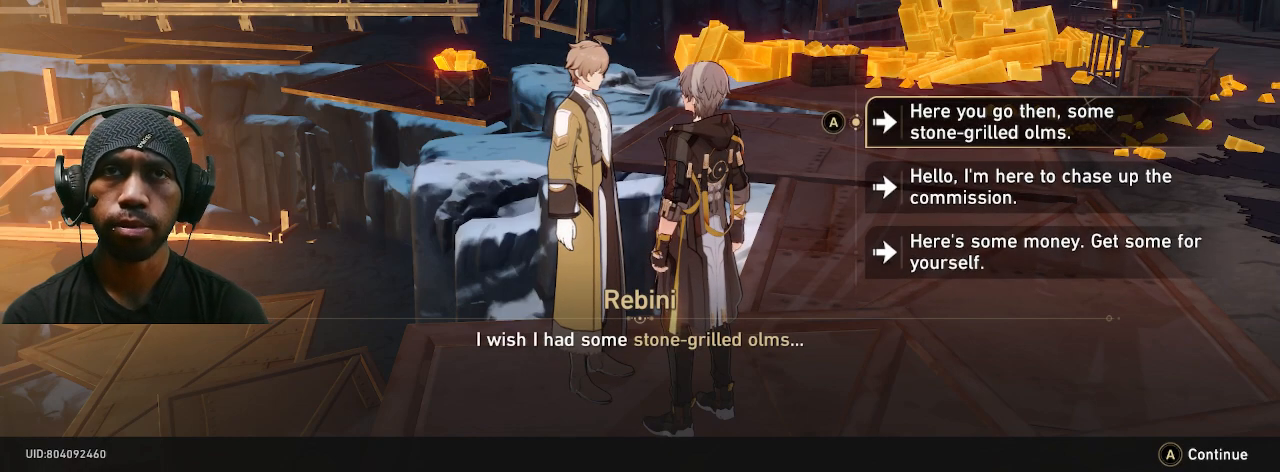
{"buttons": ["R2"], "left_stick": "center", "right_stick": "center", "button_events": []}
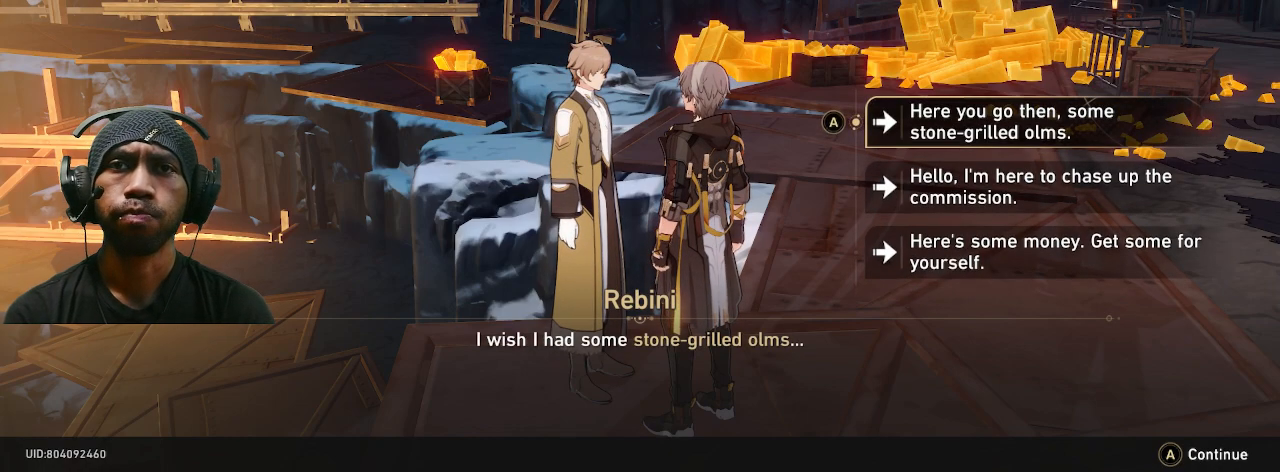
{"buttons": ["R2"], "left_stick": "center", "right_stick": "center", "button_events": []}
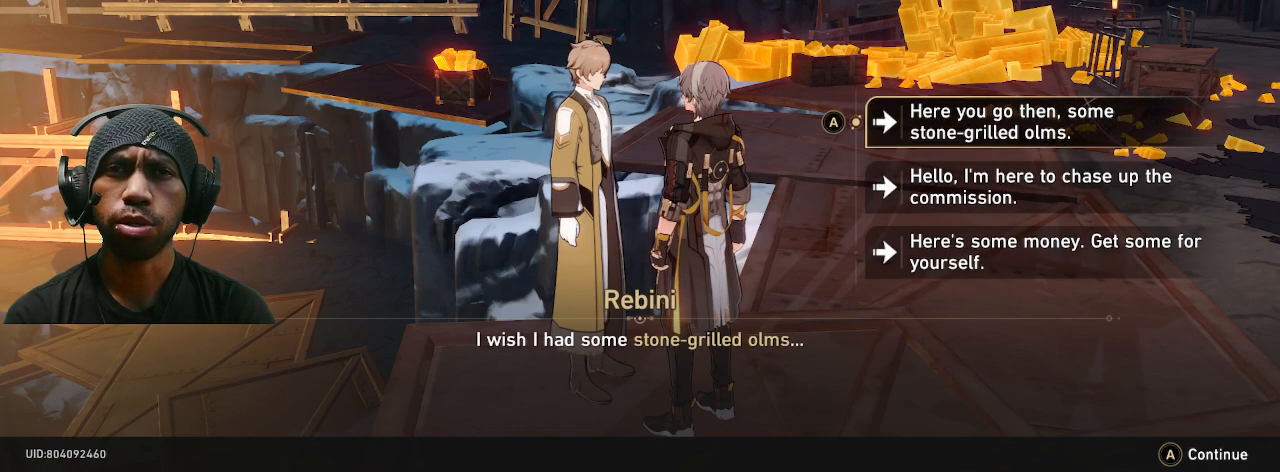
{"buttons": ["R2"], "left_stick": "center", "right_stick": "center", "button_events": []}
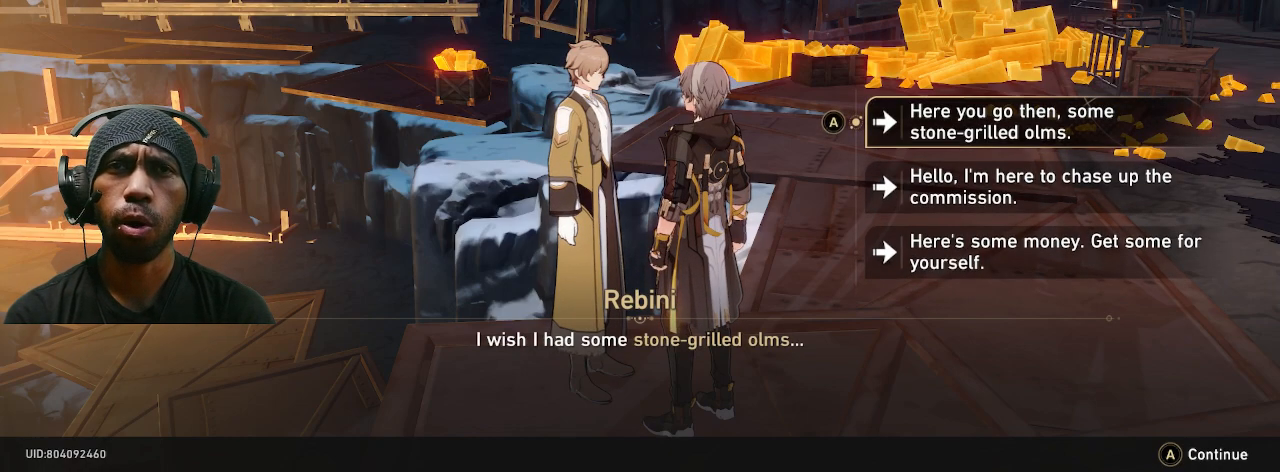
{"buttons": ["R2"], "left_stick": "center", "right_stick": "center", "button_events": []}
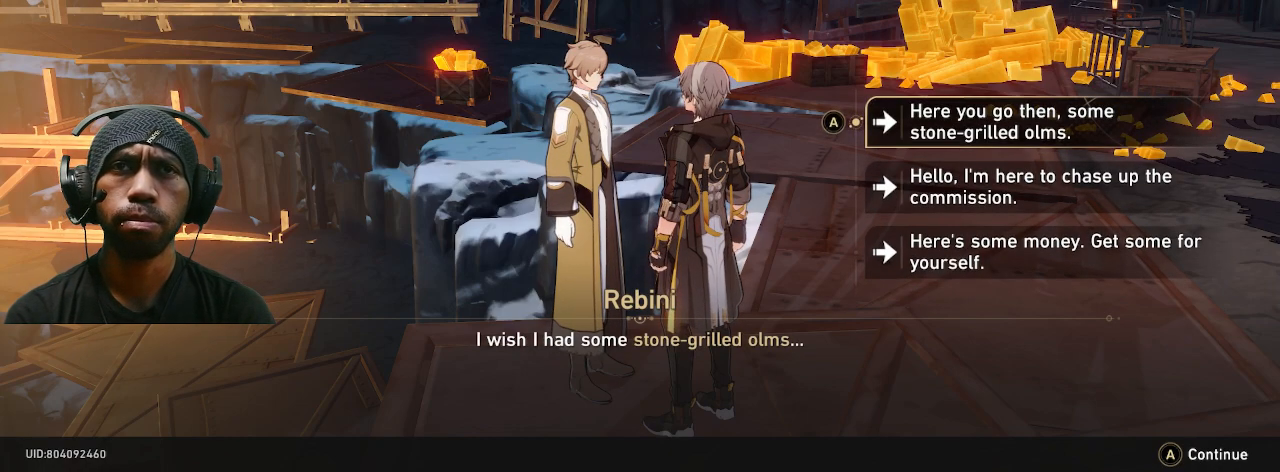
{"buttons": ["R2"], "left_stick": "center", "right_stick": "center", "button_events": []}
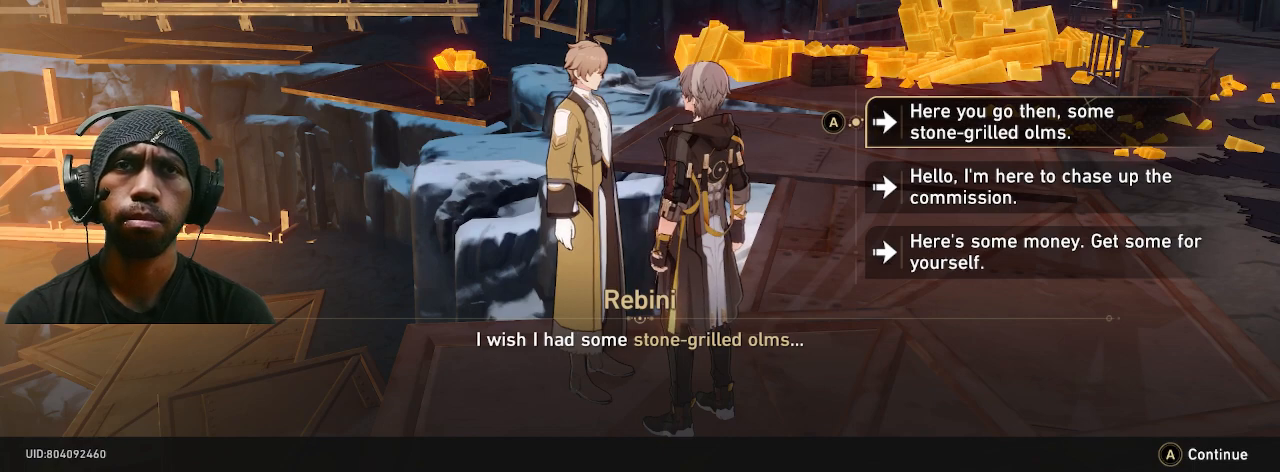
{"buttons": ["R2"], "left_stick": "center", "right_stick": "center", "button_events": []}
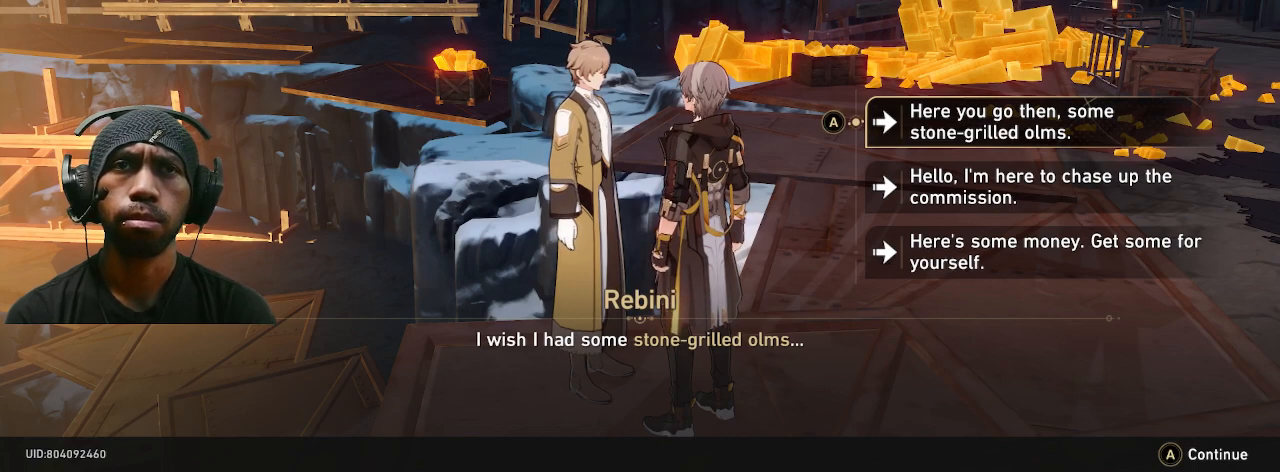
{"buttons": ["R2"], "left_stick": "center", "right_stick": "center", "button_events": []}
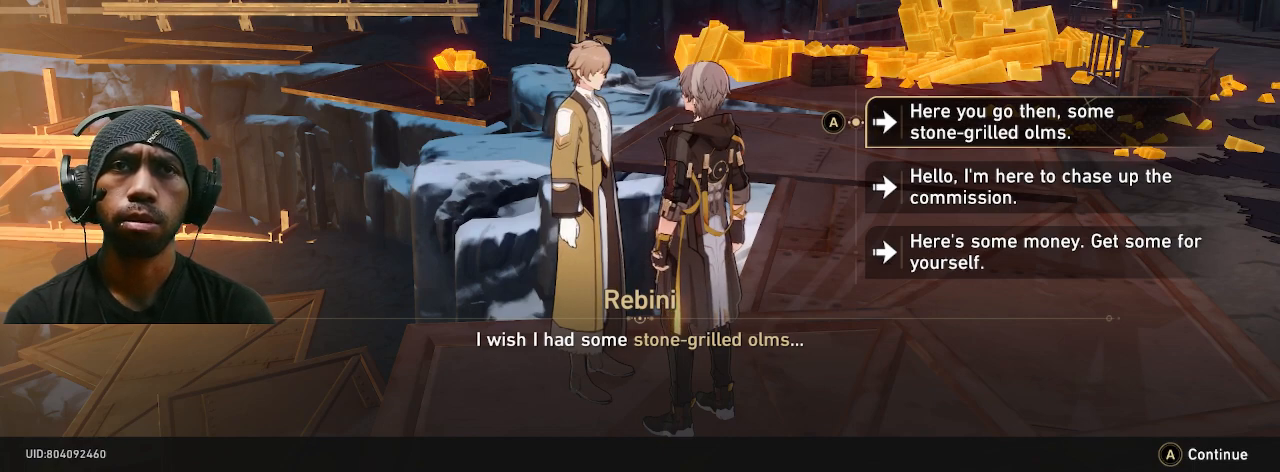
{"buttons": ["R2"], "left_stick": "down", "right_stick": "center", "button_events": []}
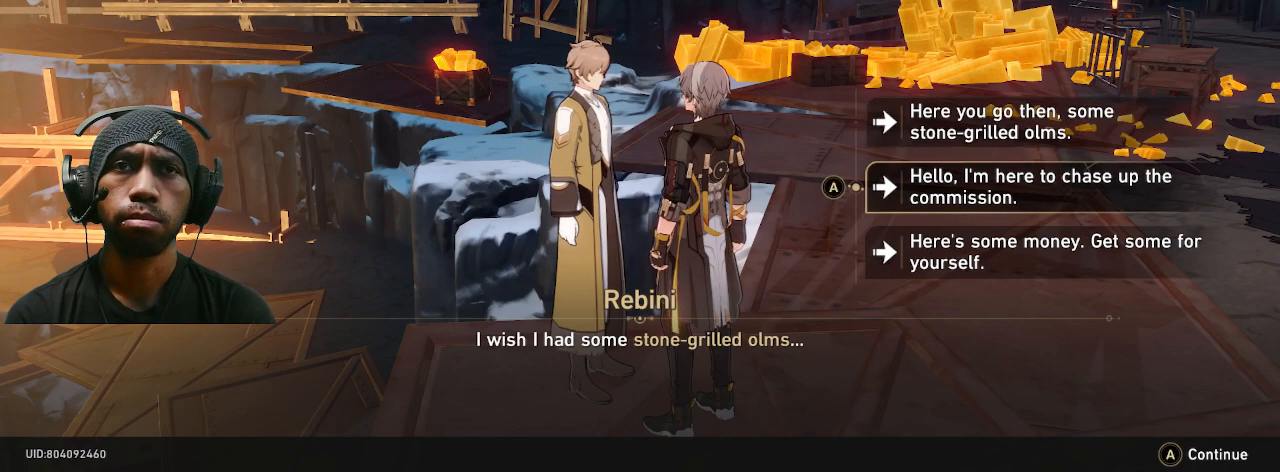
{"buttons": ["R2"], "left_stick": "center", "right_stick": "center", "button_events": []}
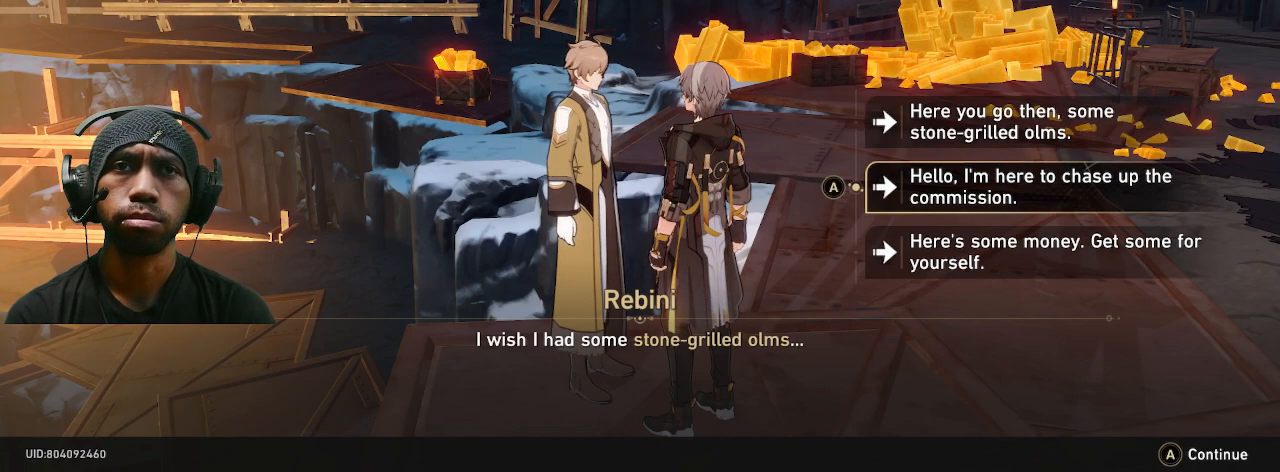
{"buttons": ["R2"], "left_stick": "center", "right_stick": "center", "button_events": []}
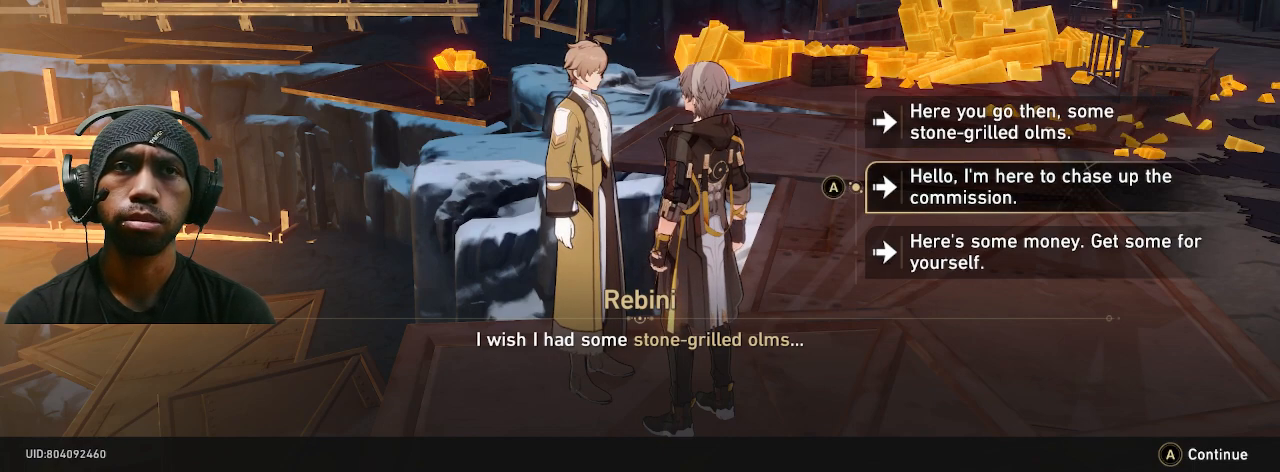
{"buttons": ["R2"], "left_stick": "down", "right_stick": "center", "button_events": []}
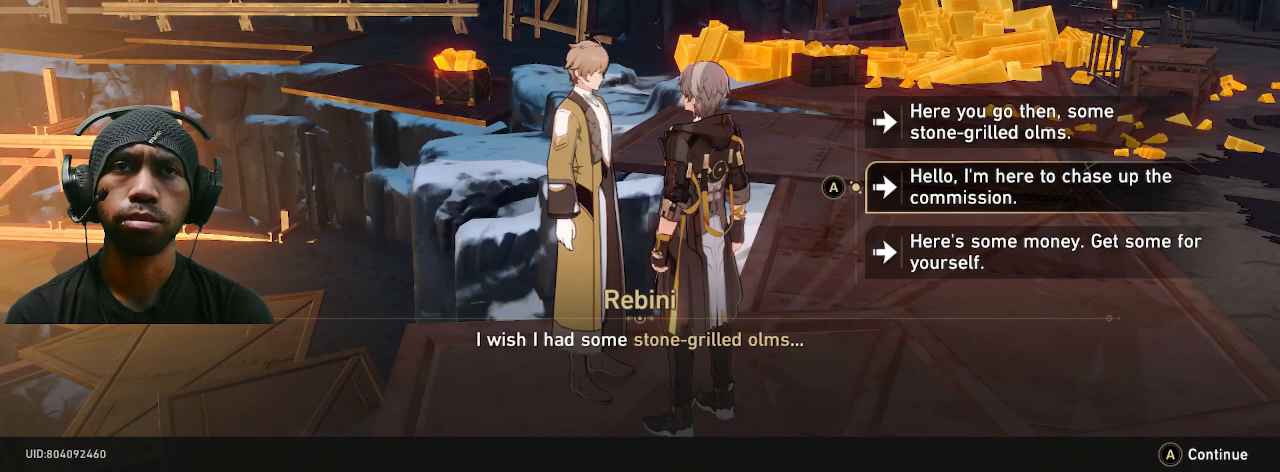
{"buttons": ["R2"], "left_stick": "center", "right_stick": "center", "button_events": []}
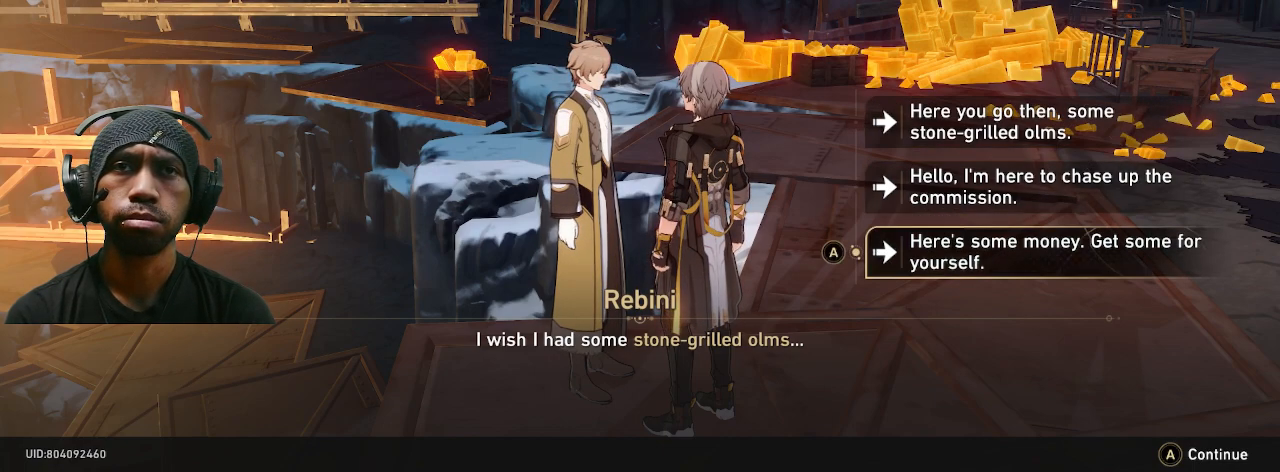
{"buttons": ["R2"], "left_stick": "center", "right_stick": "center", "button_events": []}
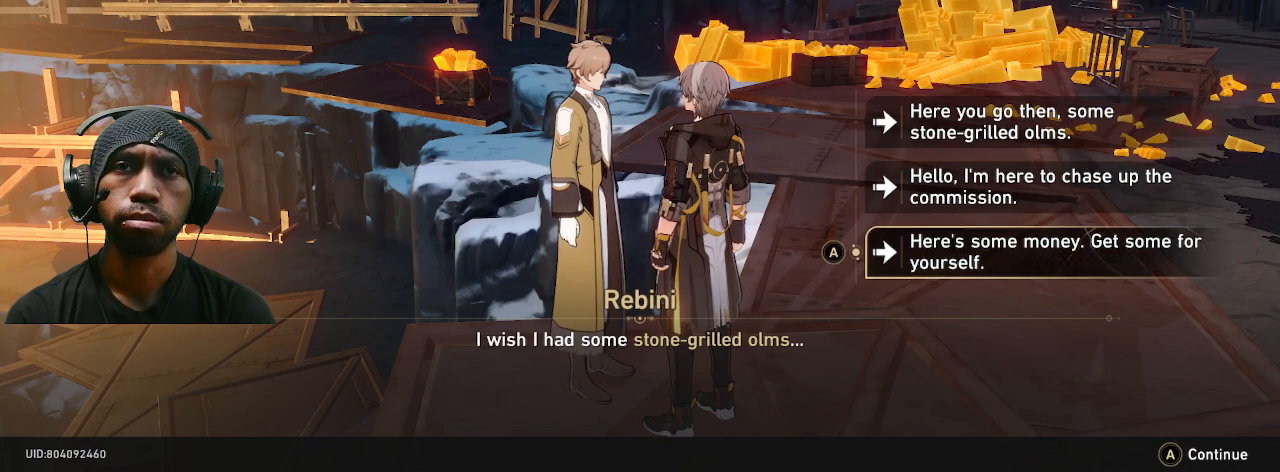
{"buttons": ["R2"], "left_stick": "center", "right_stick": "center", "button_events": []}
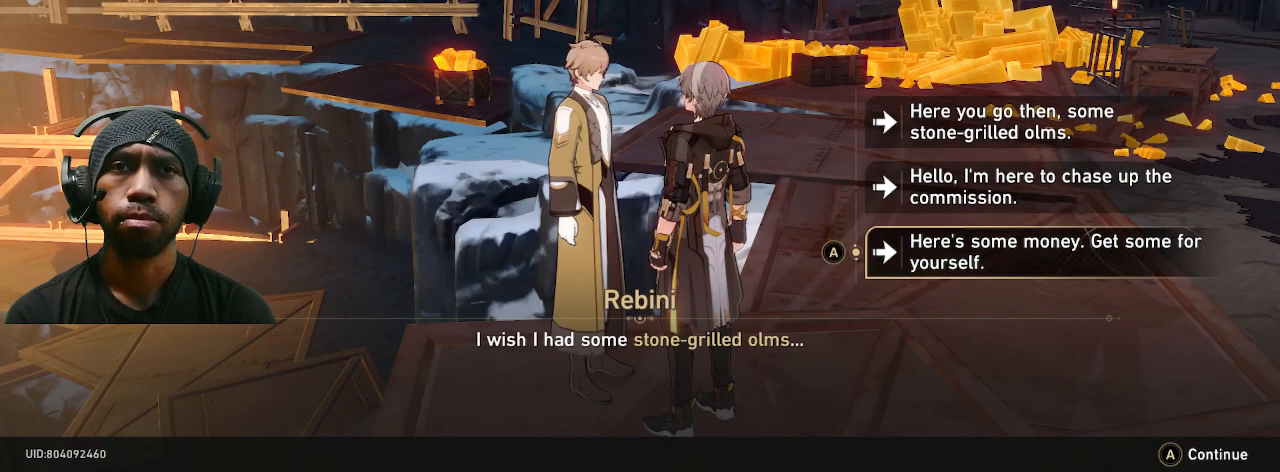
{"buttons": ["R2"], "left_stick": "center", "right_stick": "center", "button_events": []}
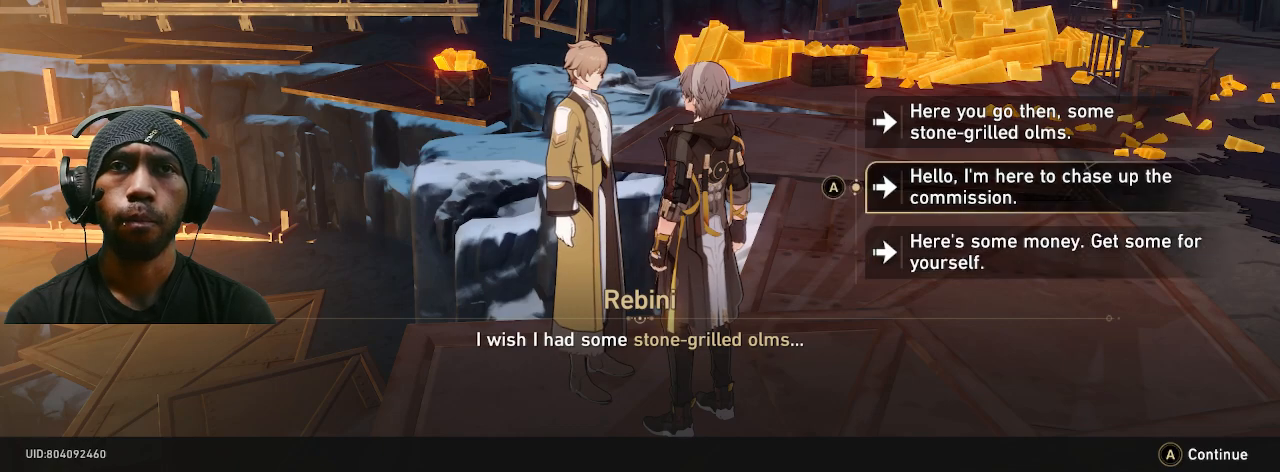
{"buttons": ["R2"], "left_stick": "center", "right_stick": "center", "button_events": []}
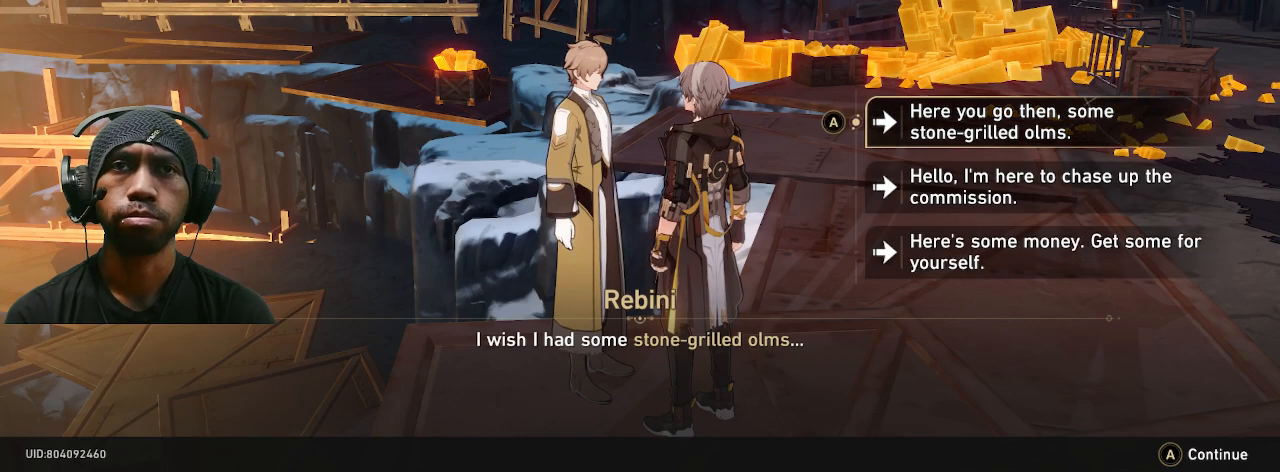
{"buttons": ["R2"], "left_stick": "center", "right_stick": "center", "button_events": []}
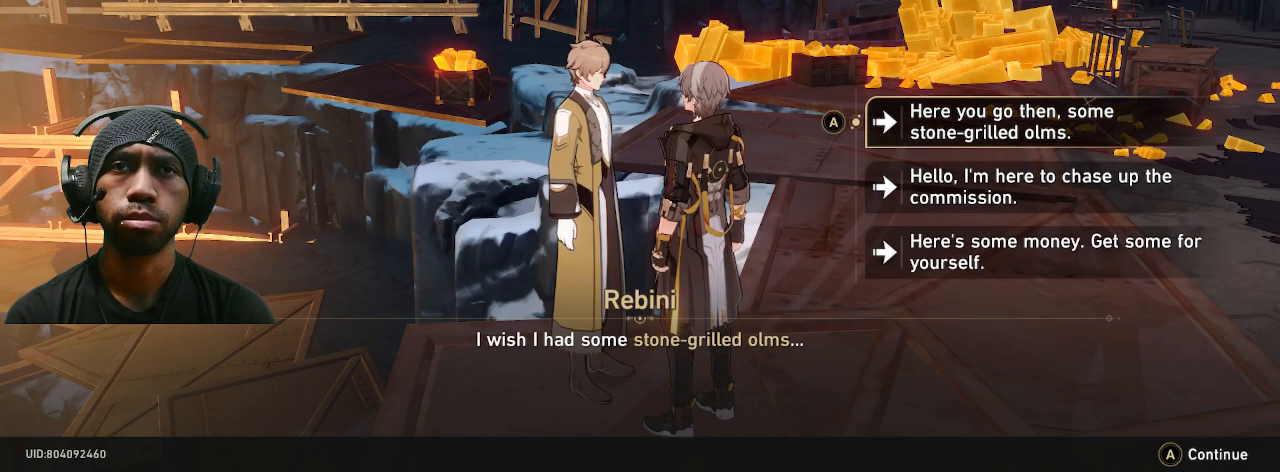
{"buttons": ["R2"], "left_stick": "center", "right_stick": "center", "button_events": []}
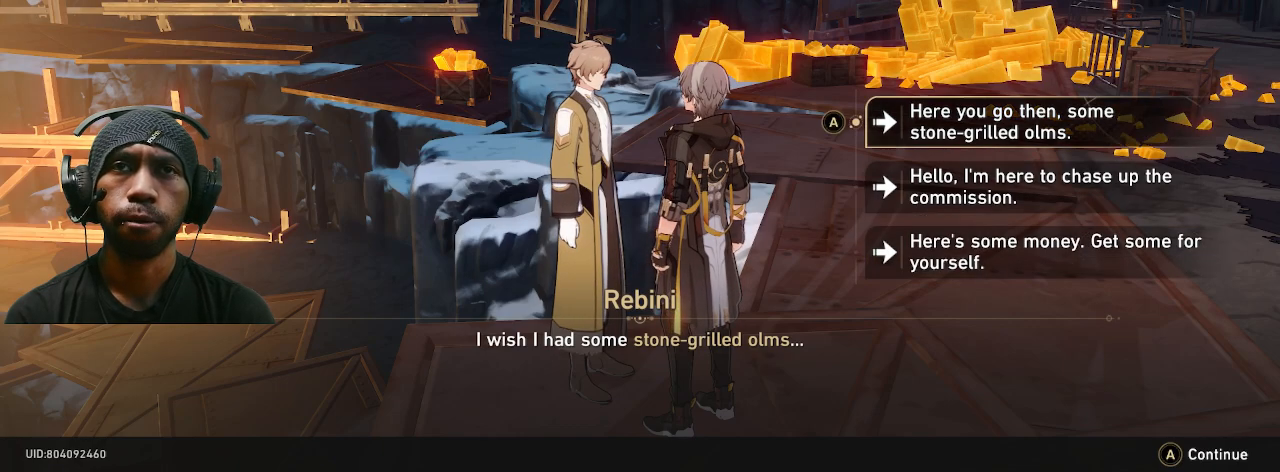
{"buttons": ["R2"], "left_stick": "center", "right_stick": "center", "button_events": []}
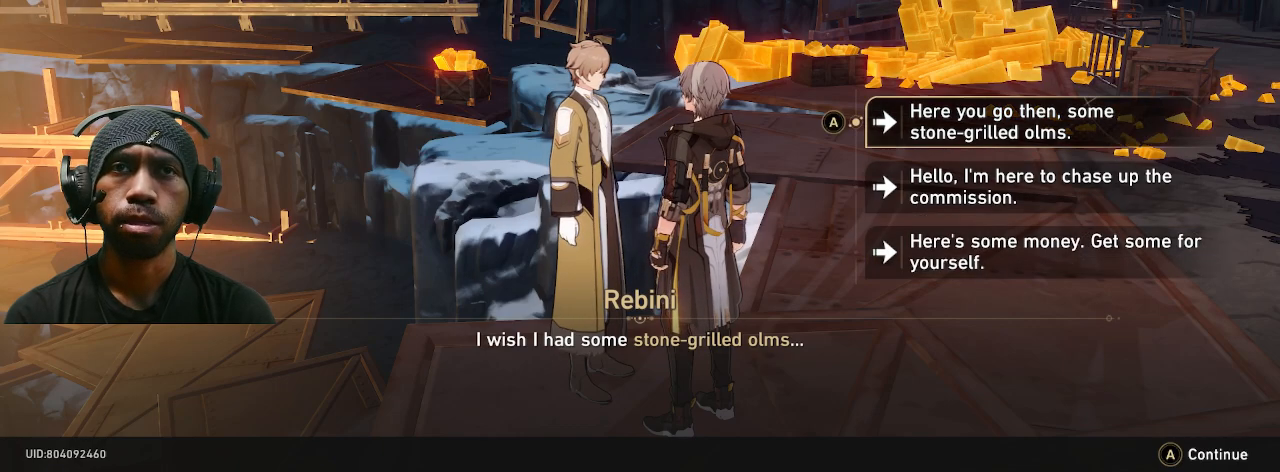
{"buttons": ["R2"], "left_stick": "center", "right_stick": "center", "button_events": [[383, "CROSS", "down"], [483, "CROSS", "up"]]}
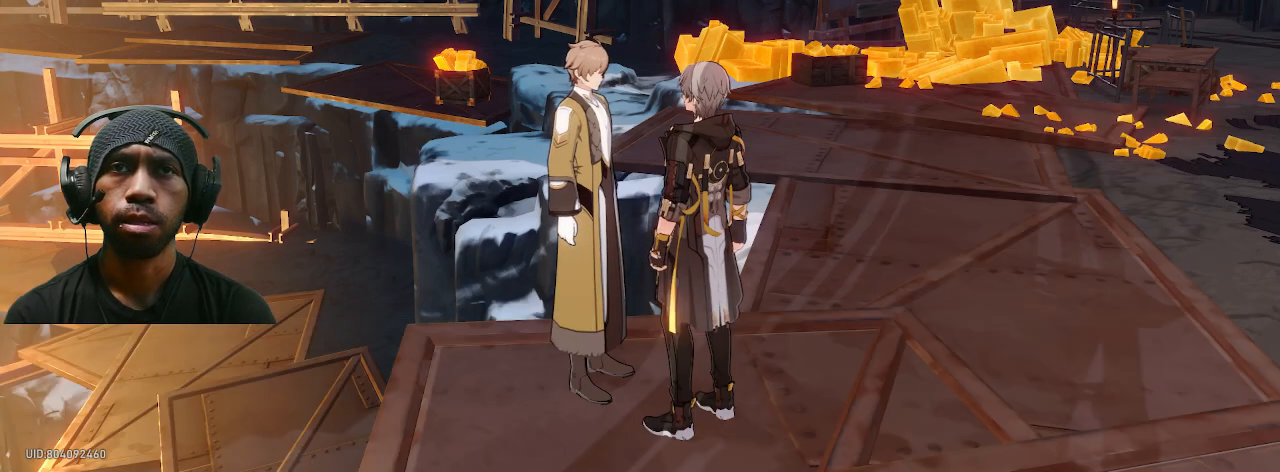
{"buttons": ["R2"], "left_stick": "center", "right_stick": "center", "button_events": []}
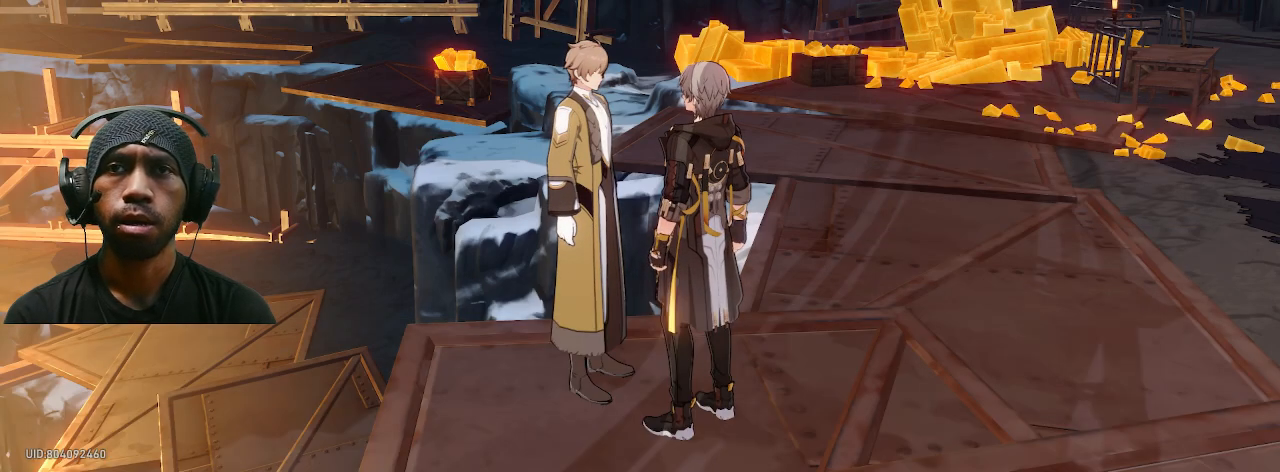
{"buttons": ["R2"], "left_stick": "center", "right_stick": "center", "button_events": []}
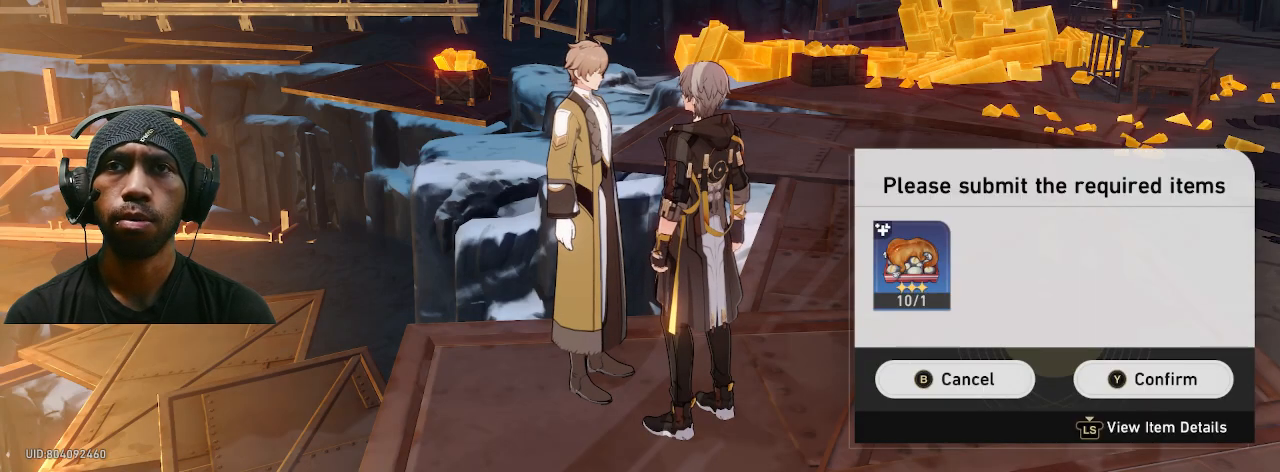
{"buttons": ["R2"], "left_stick": "center", "right_stick": "center", "button_events": []}
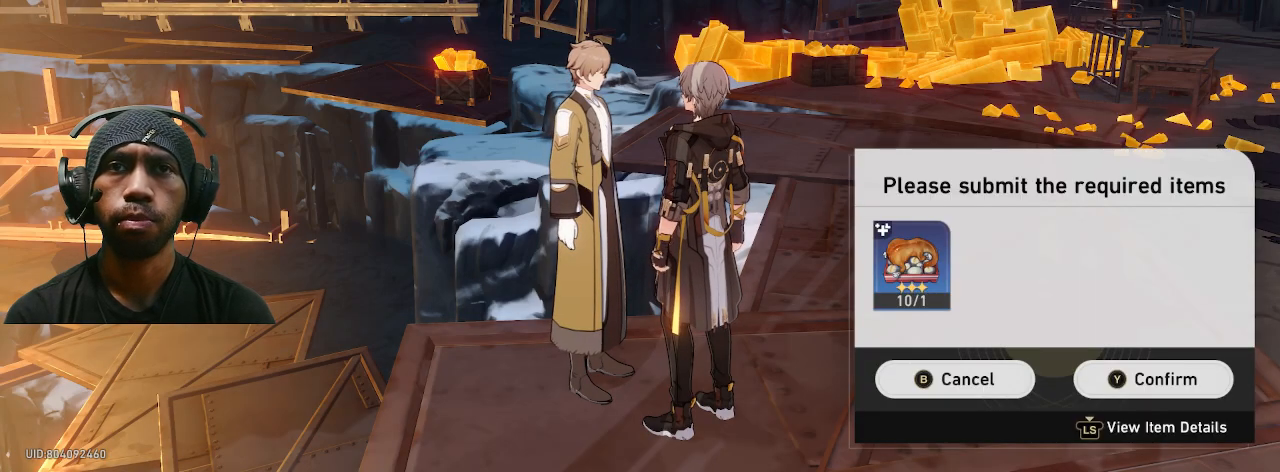
{"buttons": ["R2"], "left_stick": "center", "right_stick": "center", "button_events": []}
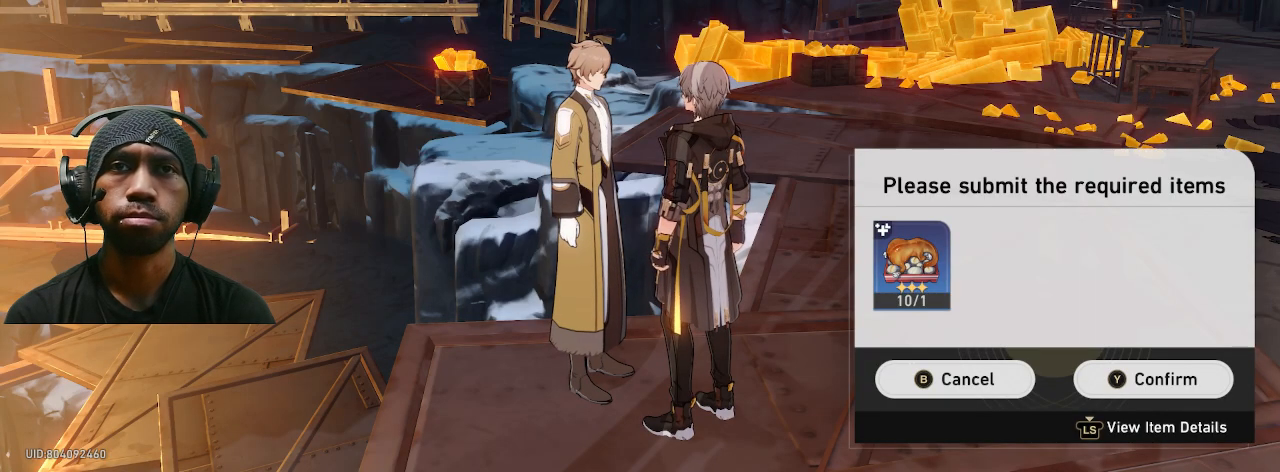
{"buttons": ["R2"], "left_stick": "center", "right_stick": "center", "button_events": []}
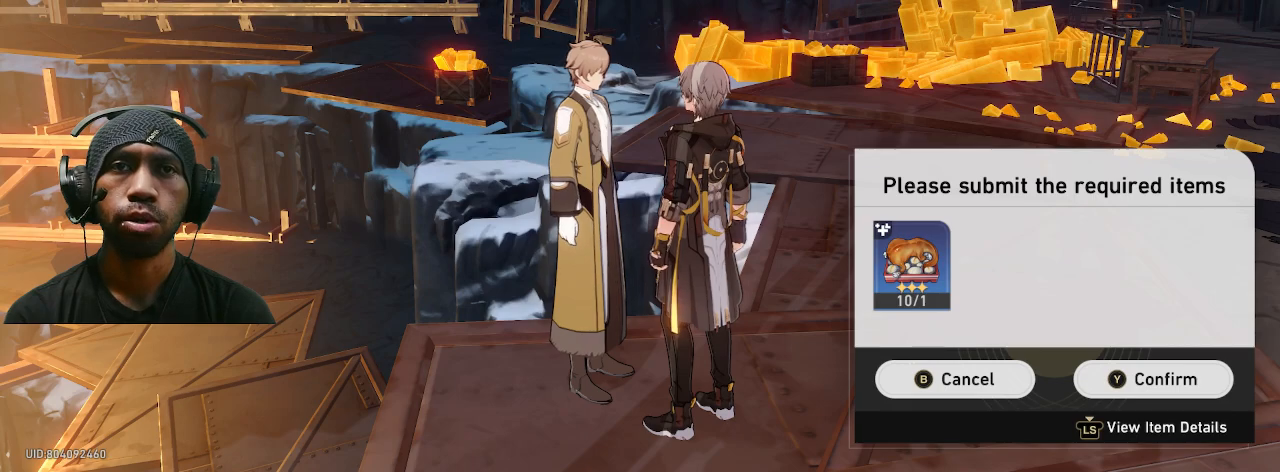
{"buttons": ["R2"], "left_stick": "center", "right_stick": "center"}